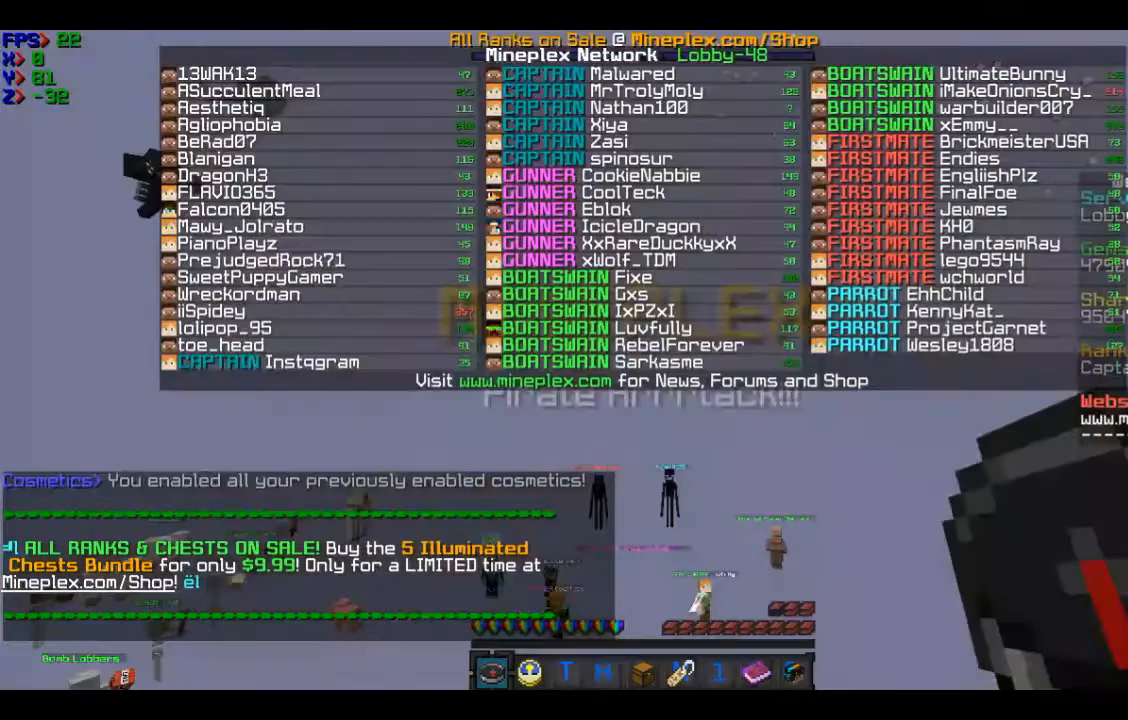
Gameplay with keyboard and mouse; each line is a JSON object with the keys and mouse buttons held at the frame after it. "events" lists presses ("down") and releases ("up") of "a", "d", "s", "w", "mouse_left" and "mouse_right" between this image and that frame as [ms after this image, input, new state], when the widget could be followed in between. "mouse_left", "mouse_right" = the "left", "right" buttons of the "mouse" list. No other keys are recorded. Fast repeated clicks can show as one long hold. Mouse movement is not recorded.
{"keys": ["w"], "mouse": [], "events": []}
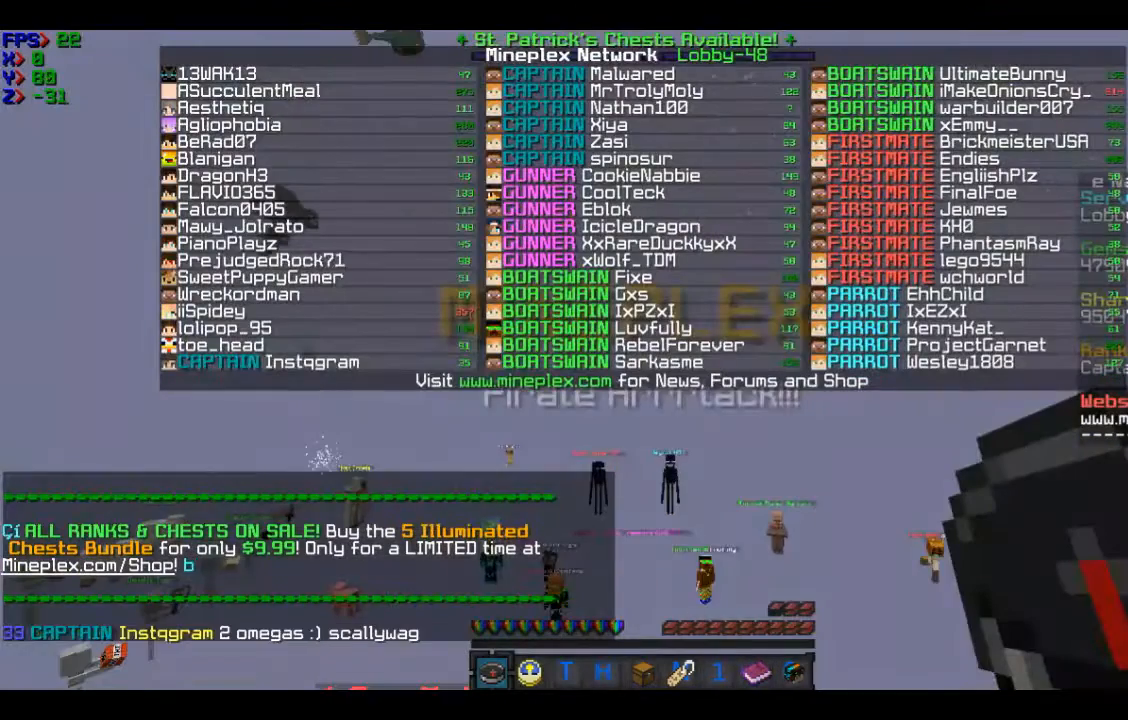
{"keys": ["w"], "mouse": [], "events": []}
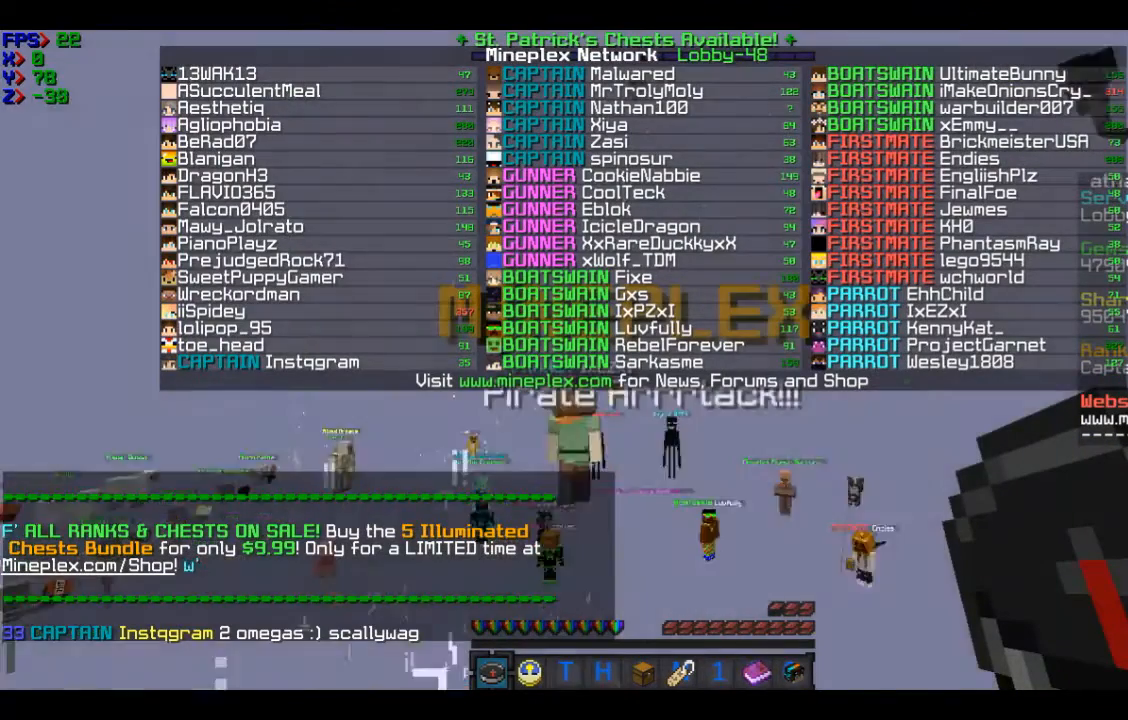
{"keys": ["w"], "mouse": [], "events": []}
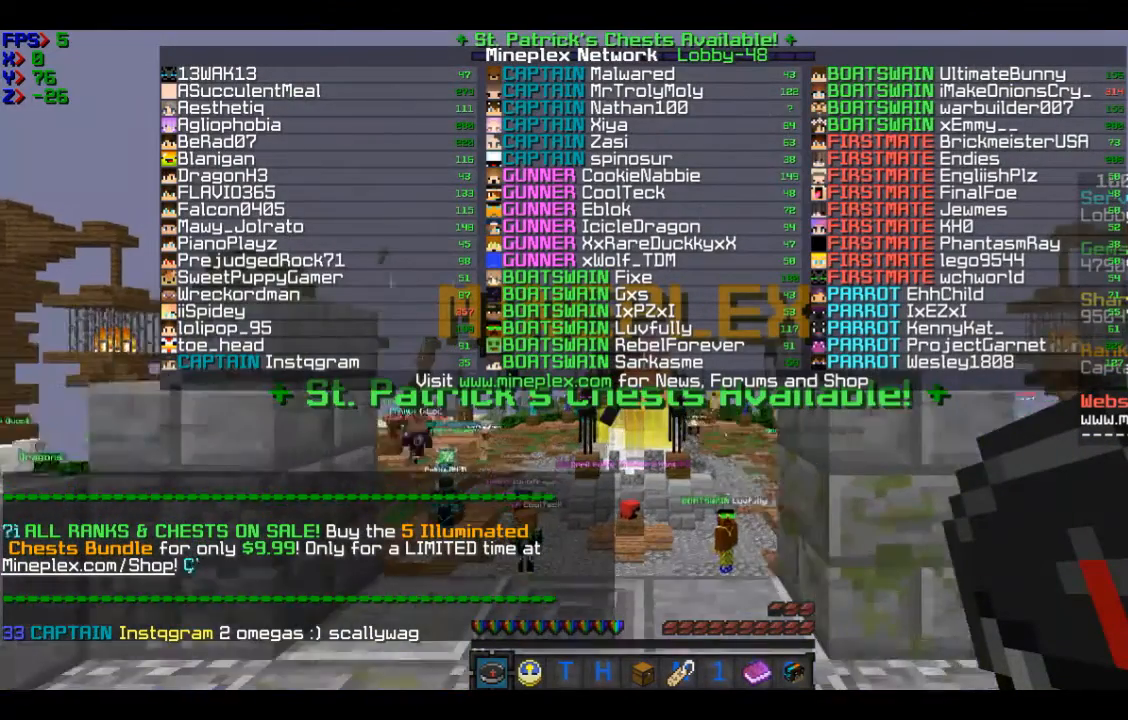
{"keys": ["d", "w"], "mouse": [], "events": [[300, "d", "down"]]}
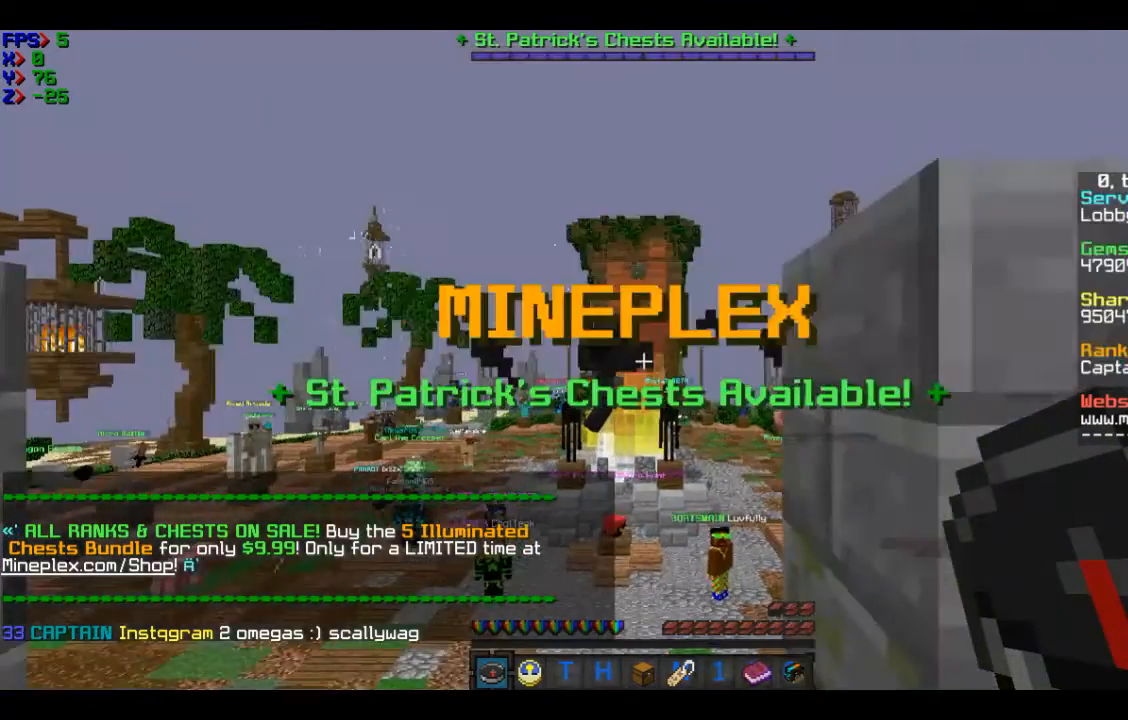
{"keys": ["d", "w"], "mouse": [], "events": []}
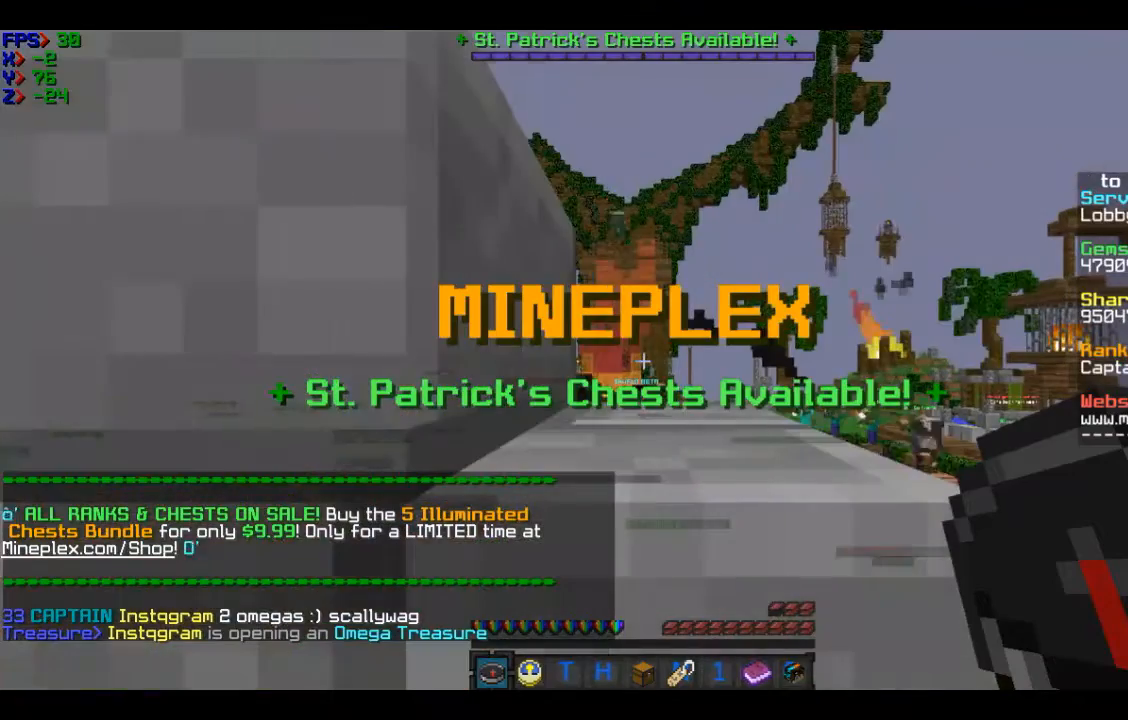
{"keys": ["d", "w"], "mouse": [], "events": []}
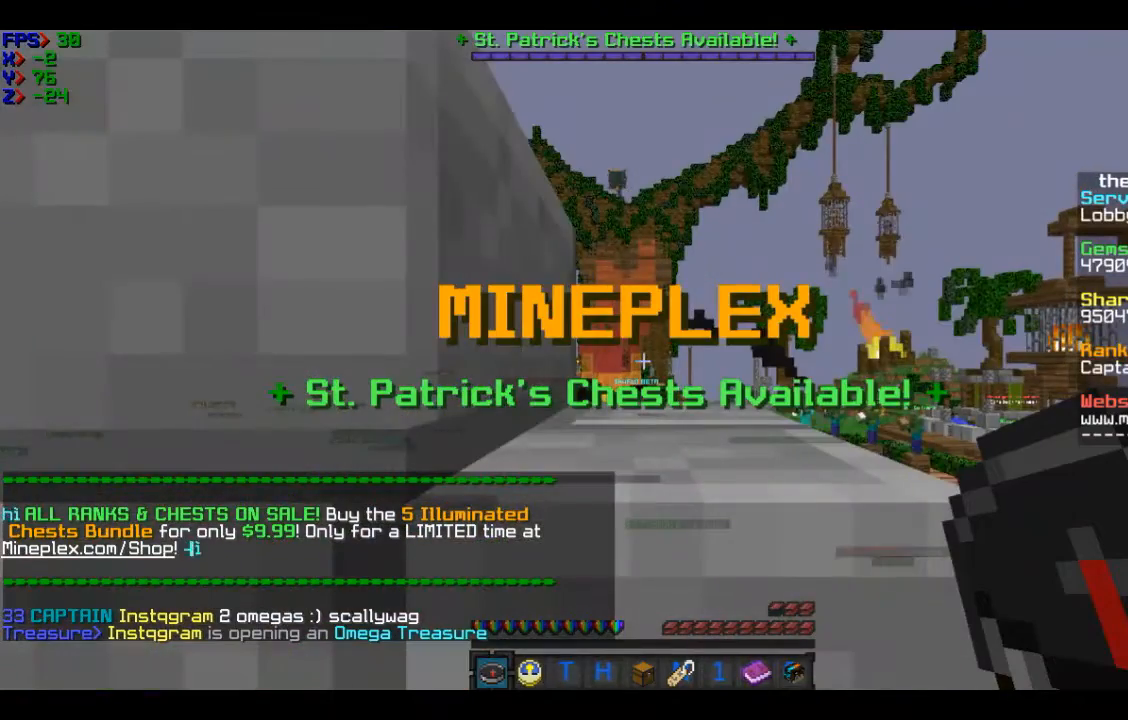
{"keys": ["w"], "mouse": [], "events": [[167, "d", "up"]]}
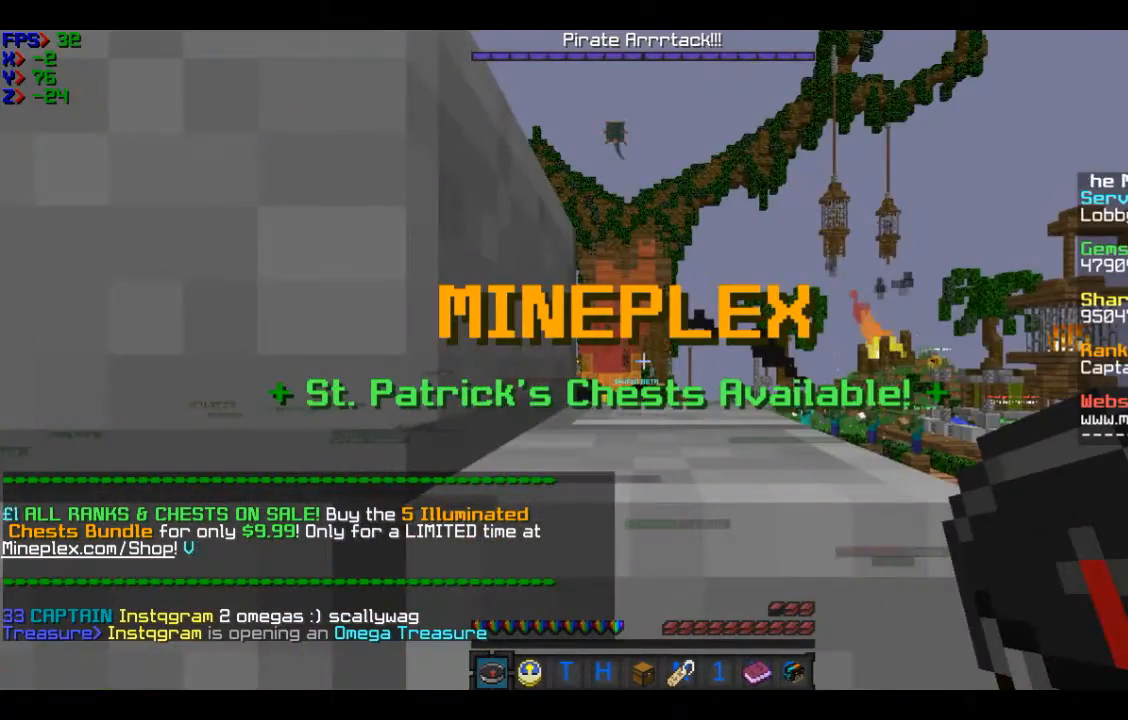
{"keys": ["a", "w"], "mouse": [], "events": [[167, "a", "down"]]}
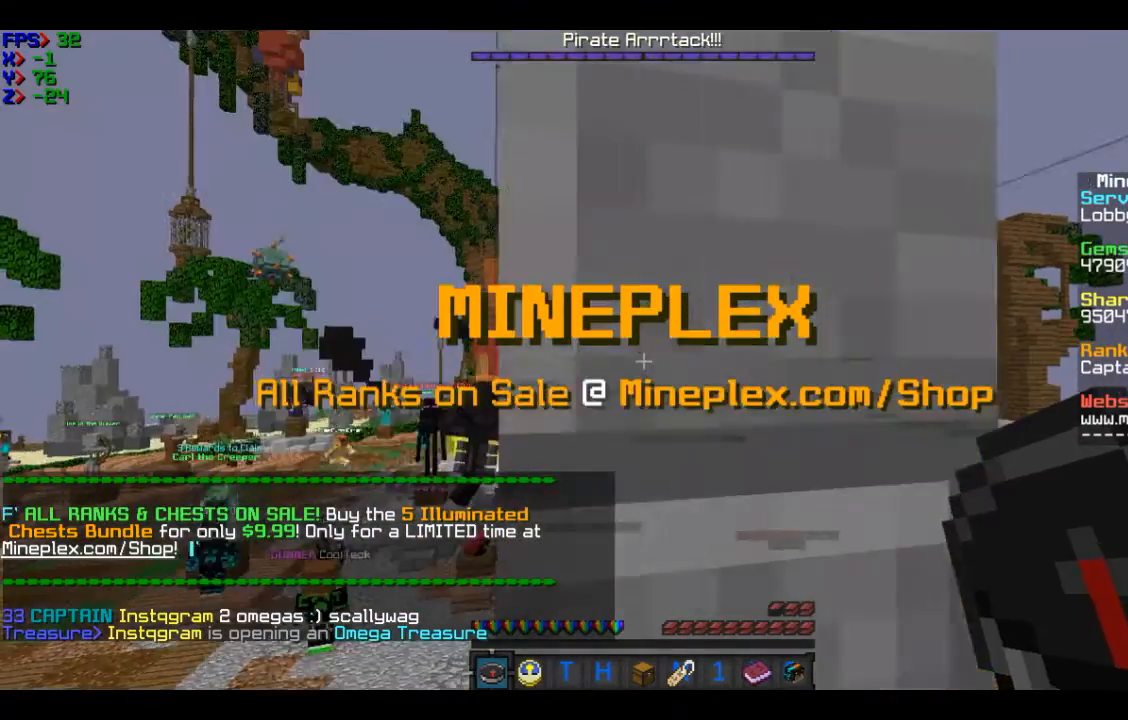
{"keys": ["w"], "mouse": [], "events": [[267, "a", "up"]]}
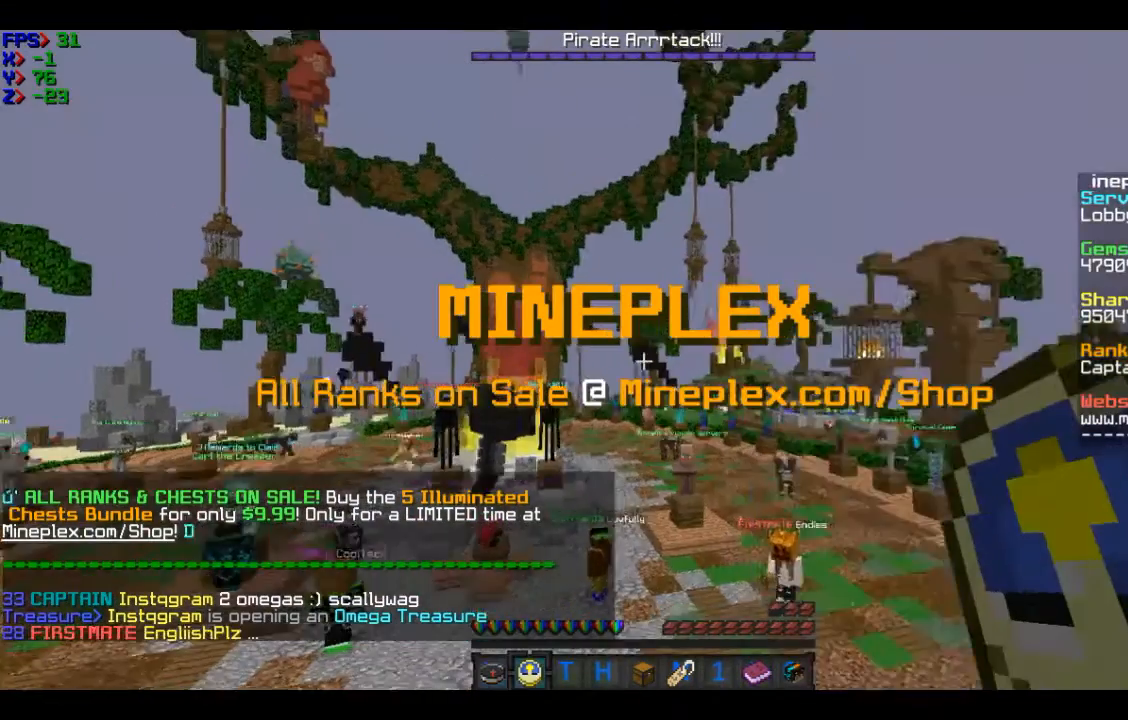
{"keys": ["w"], "mouse": [], "events": [[67, "mouse_right", "down"], [267, "mouse_right", "up"]]}